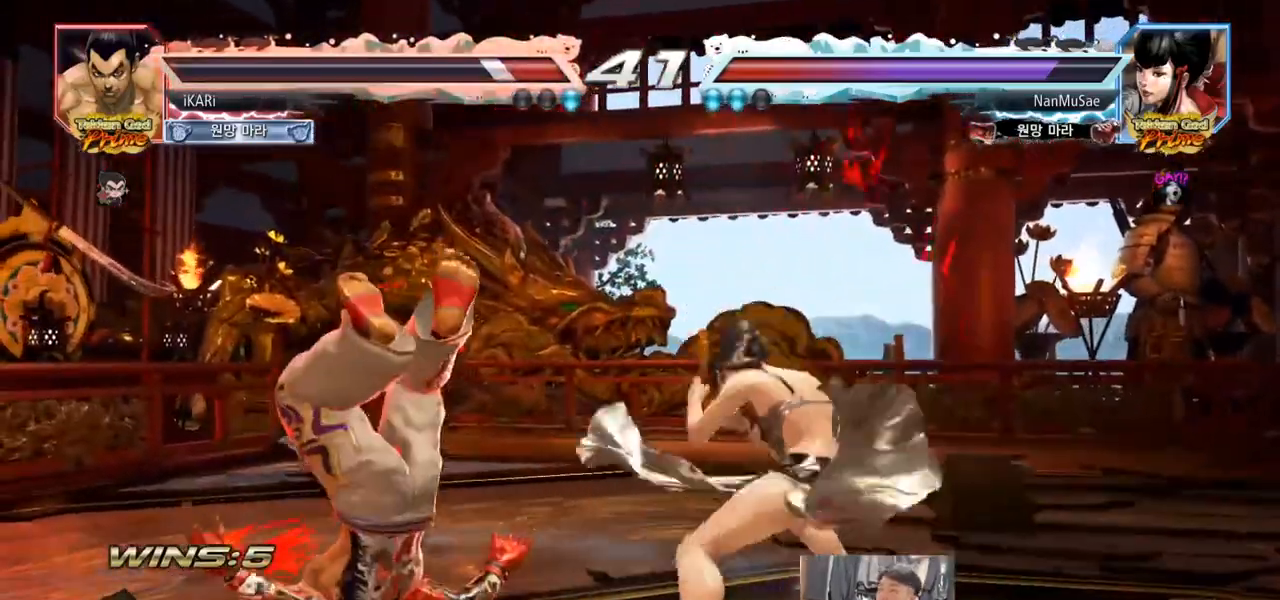
Gameplay with a controller (arcade stick); each line is a JSON object with the inputs held at the frame after it. "events" lists button and stick changes between this image and that frame as [ms after this image, input, new state], when the widget could be followed in between. Not read: L3 R3.
{"buttons": [], "left_stick": "center", "events": []}
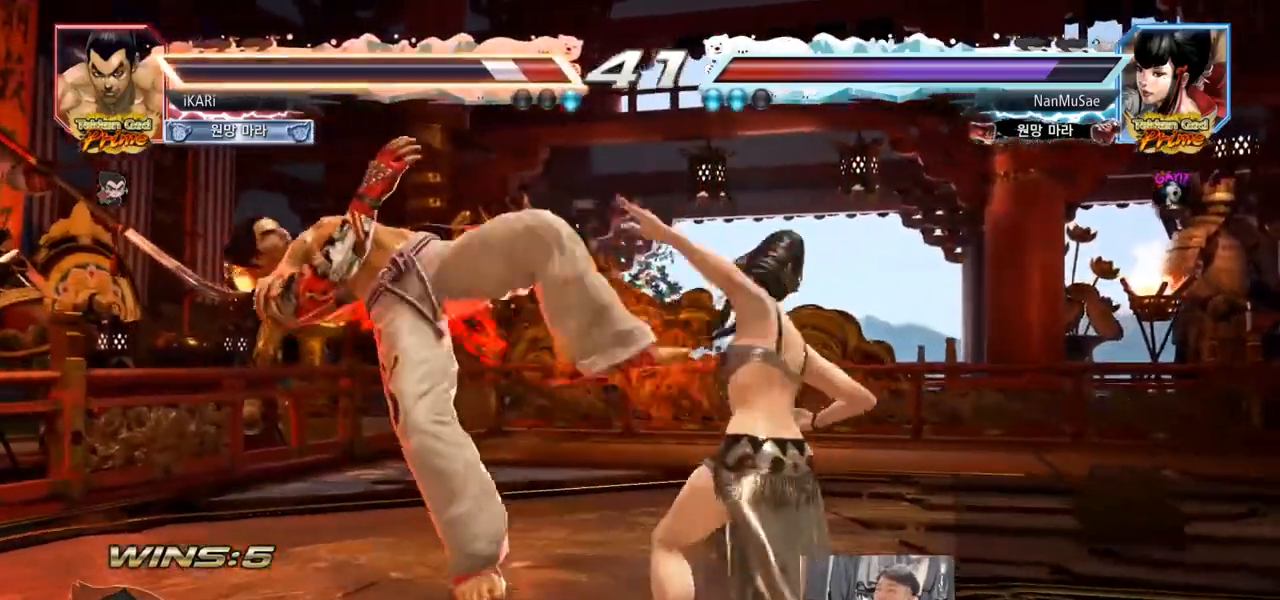
{"buttons": [], "left_stick": "center", "events": []}
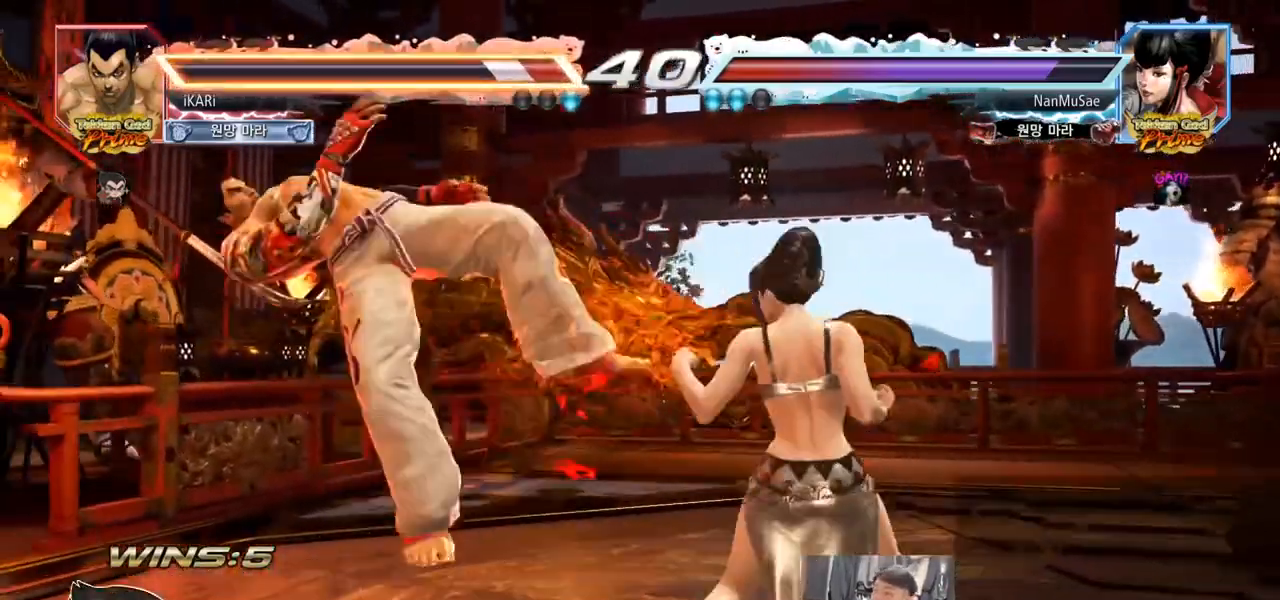
{"buttons": [], "left_stick": "center", "events": []}
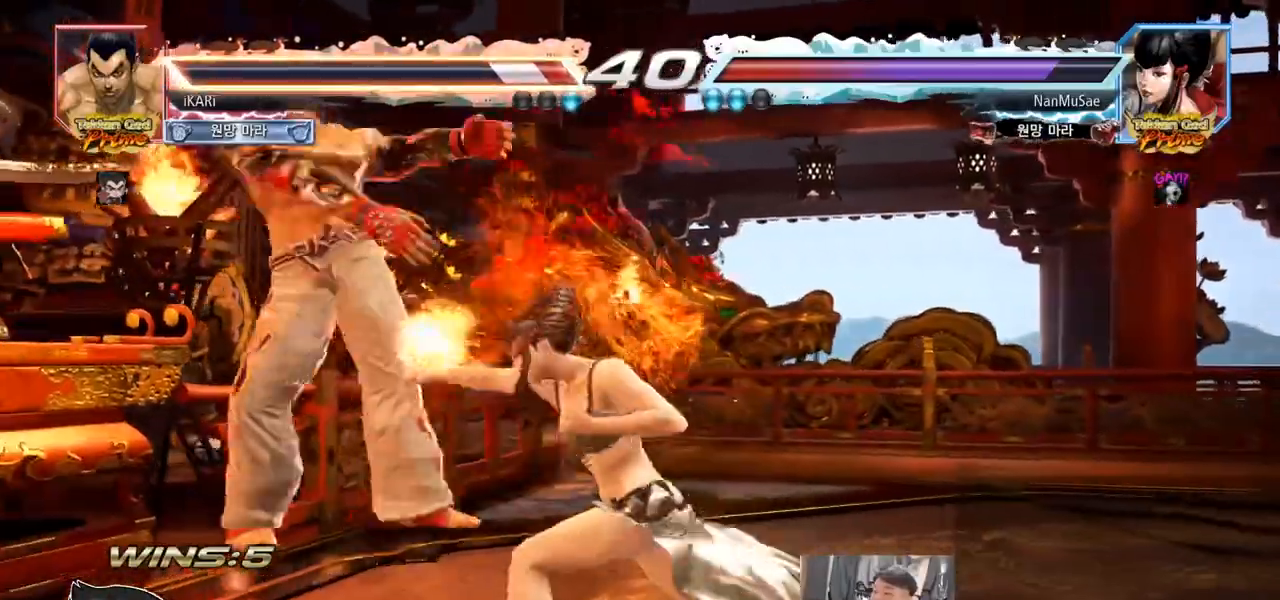
{"buttons": [], "left_stick": "center", "events": []}
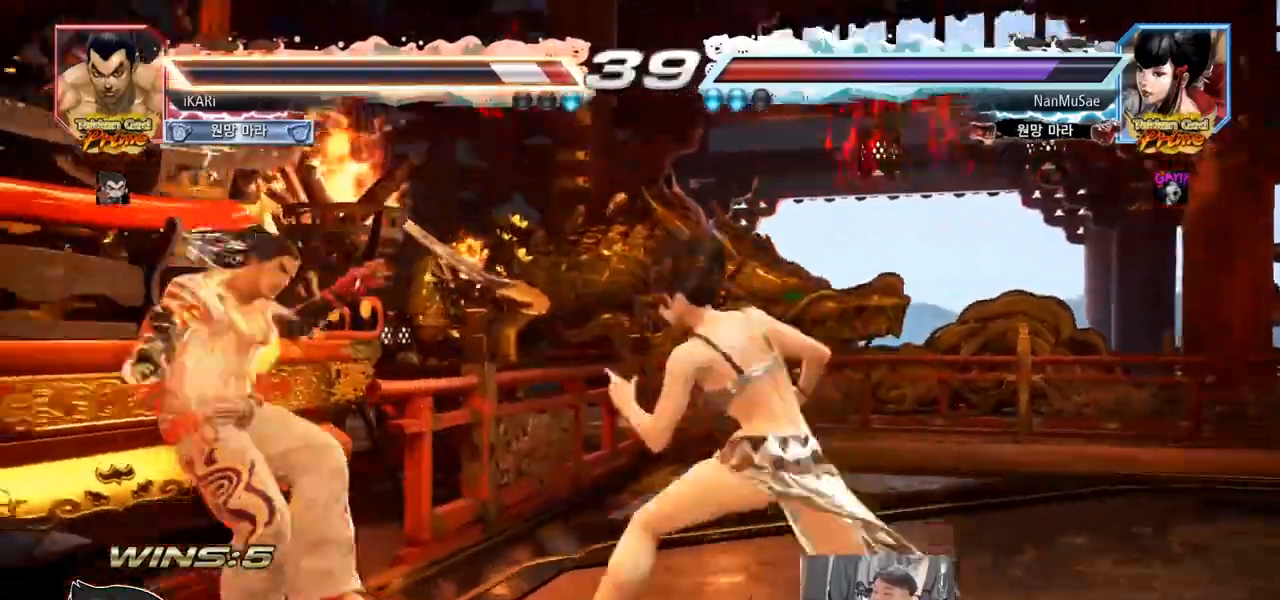
{"buttons": [], "left_stick": "center", "events": []}
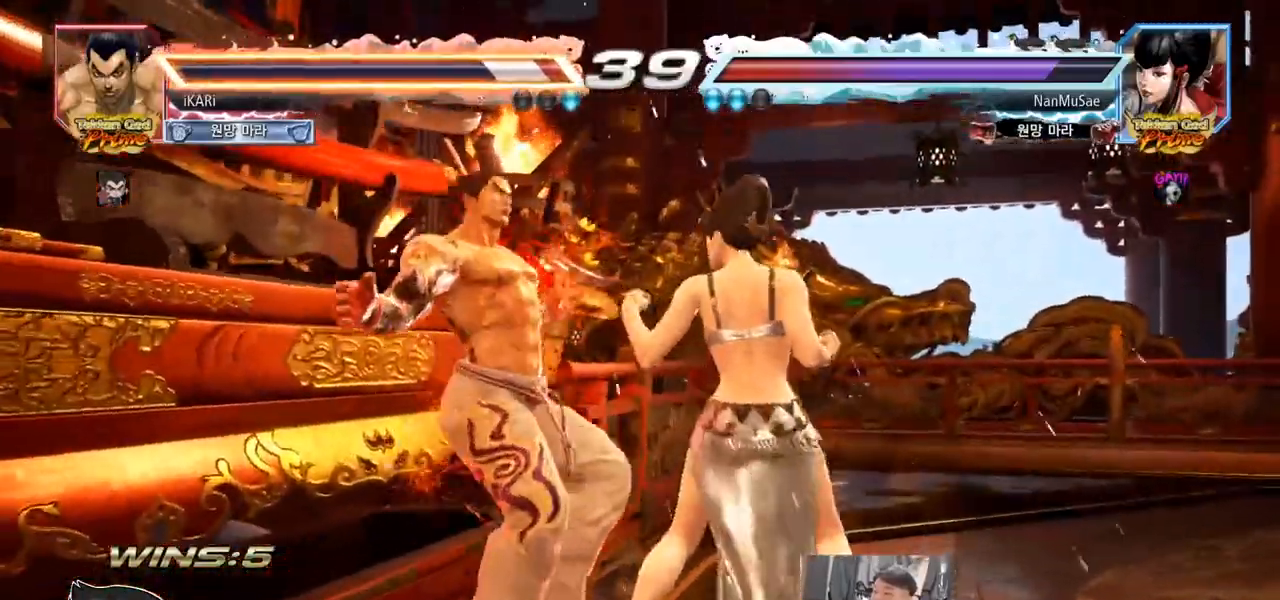
{"buttons": [], "left_stick": "center", "events": []}
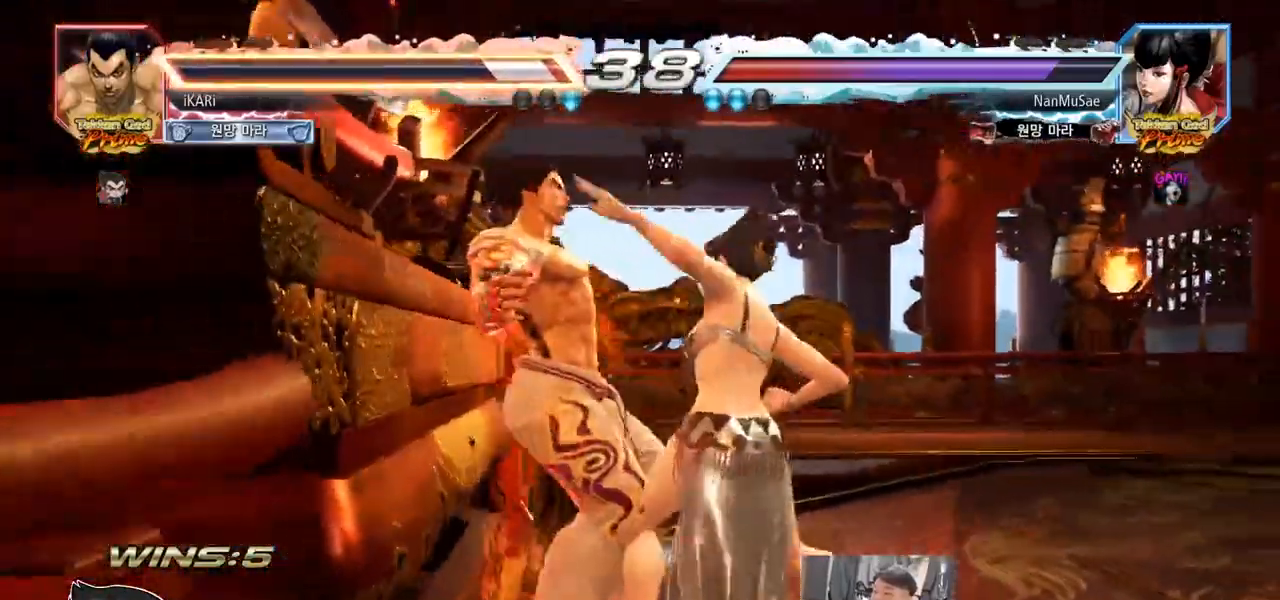
{"buttons": ["SQUARE", "TRIANGLE"], "left_stick": "center", "events": [[150, "SQUARE", "down"], [217, "SQUARE", "up"], [217, "TRIANGLE", "down"], [250, "TRIANGLE", "up"], [267, "SQUARE", "down"], [300, "TRIANGLE", "down"], [333, "SQUARE", "up"], [350, "TRIANGLE", "up"], [367, "SQUARE", "down"], [383, "TRIANGLE", "down"], [417, "SQUARE", "up"], [450, "TRIANGLE", "up"], [467, "SQUARE", "down"], [483, "TRIANGLE", "down"]]}
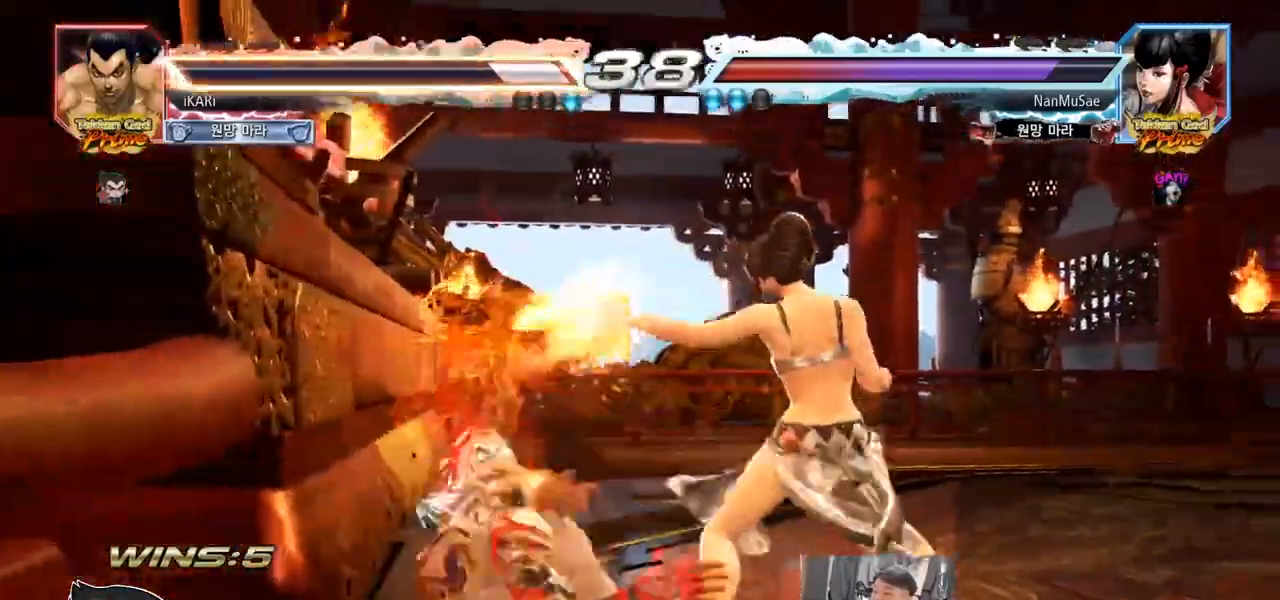
{"buttons": [], "left_stick": "center", "events": [[17, "SQUARE", "up"], [50, "TRIANGLE", "up"]]}